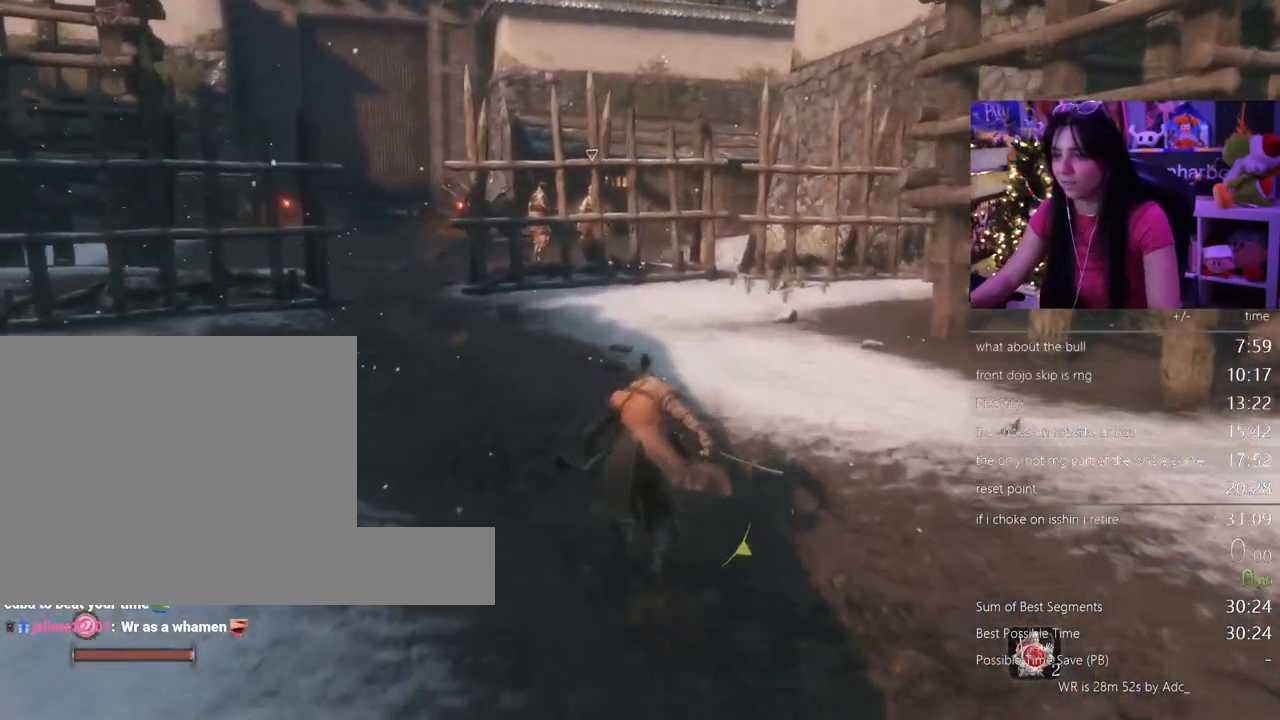
Gameplay with keyboard and mouse; each line is a JSON object with the keys and mouse buttons held at the frame after it. "events" lists presses ("down") and releases ("up") of "1", "2", "3", "4", "5", "a", "alt", "c", "caps_lock", "ctrl", "d", "e", "f", "g", "q", "r", "s", "shift", "space", "t", "tab", "v", "w", "x", "z" and "mouse_wheel" between this image and that frame as [ms after this image, input, new state], when the widget could be followed in between. "mouse_wheel" = the "wheel" button of the "mouse" list. No other keys are recorded. "wheel" means that the mouse wheel is clicked or scrolled. Not read: mouse_move.
{"keys": ["shift", "w"], "mouse": [], "events": []}
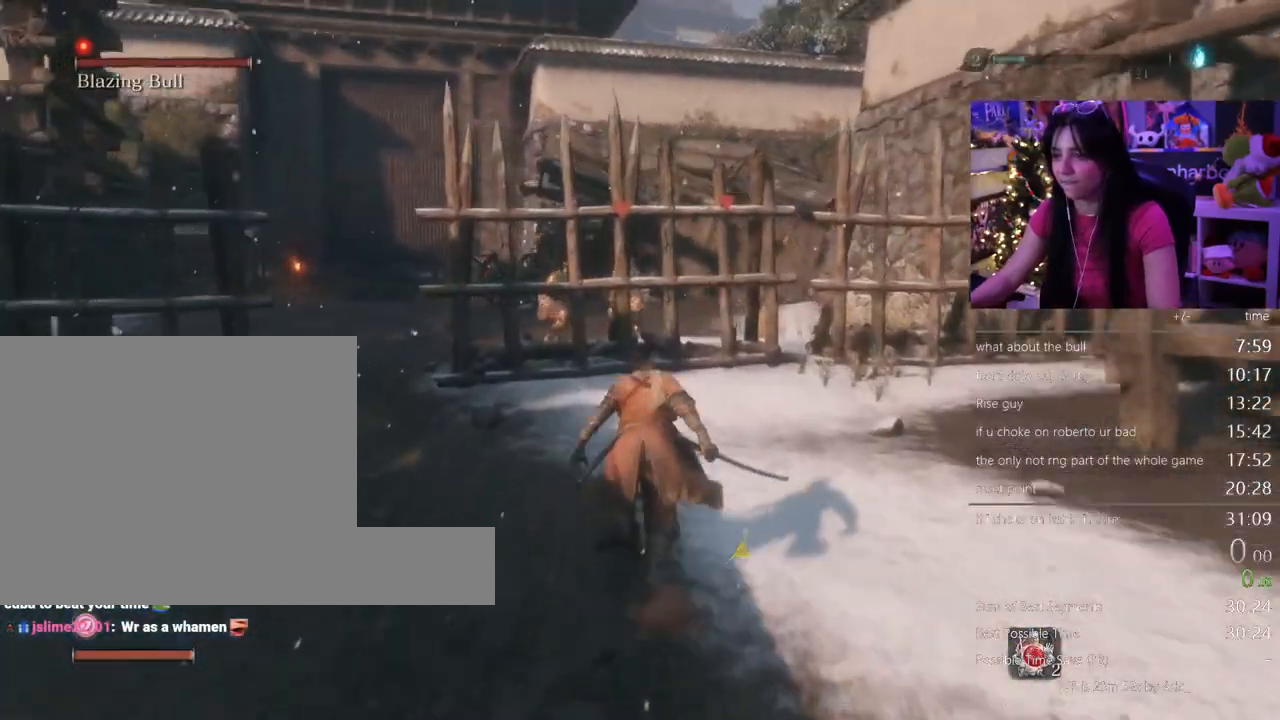
{"keys": [], "mouse": [], "events": [[50, "r", "down"], [50, "shift", "up"], [100, "w", "up"], [233, "r", "up"]]}
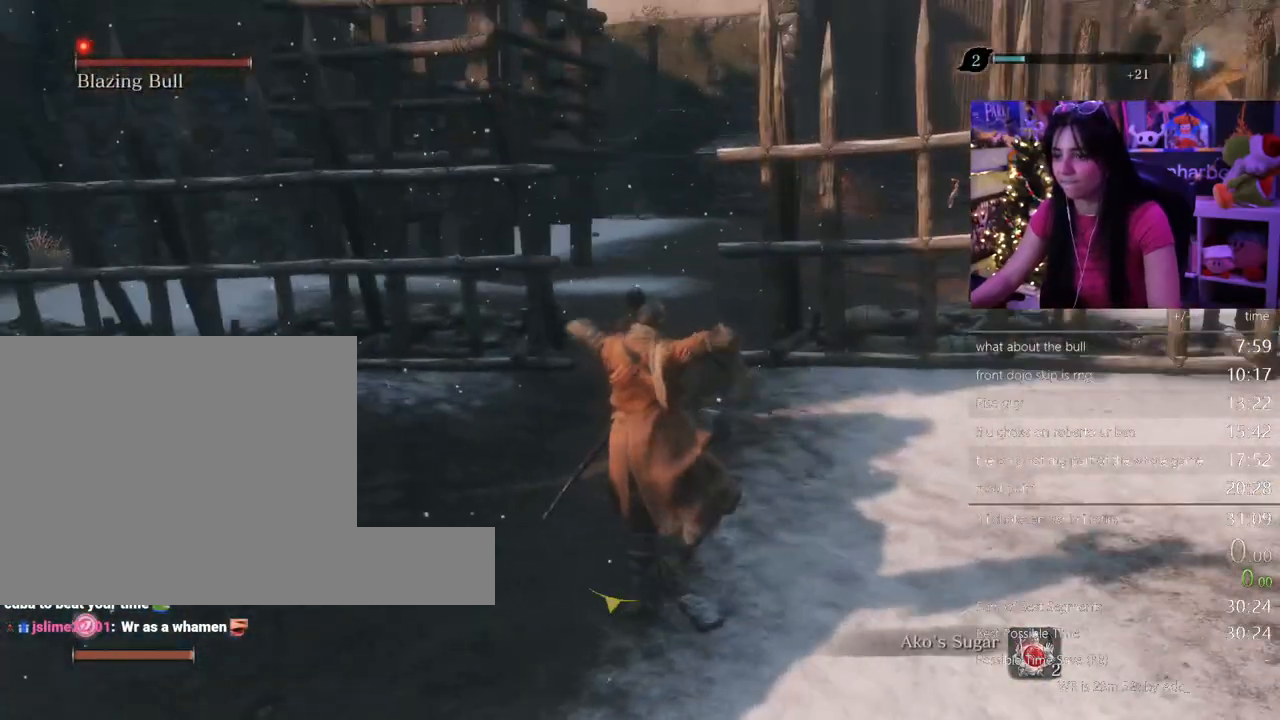
{"keys": [], "mouse": [], "events": []}
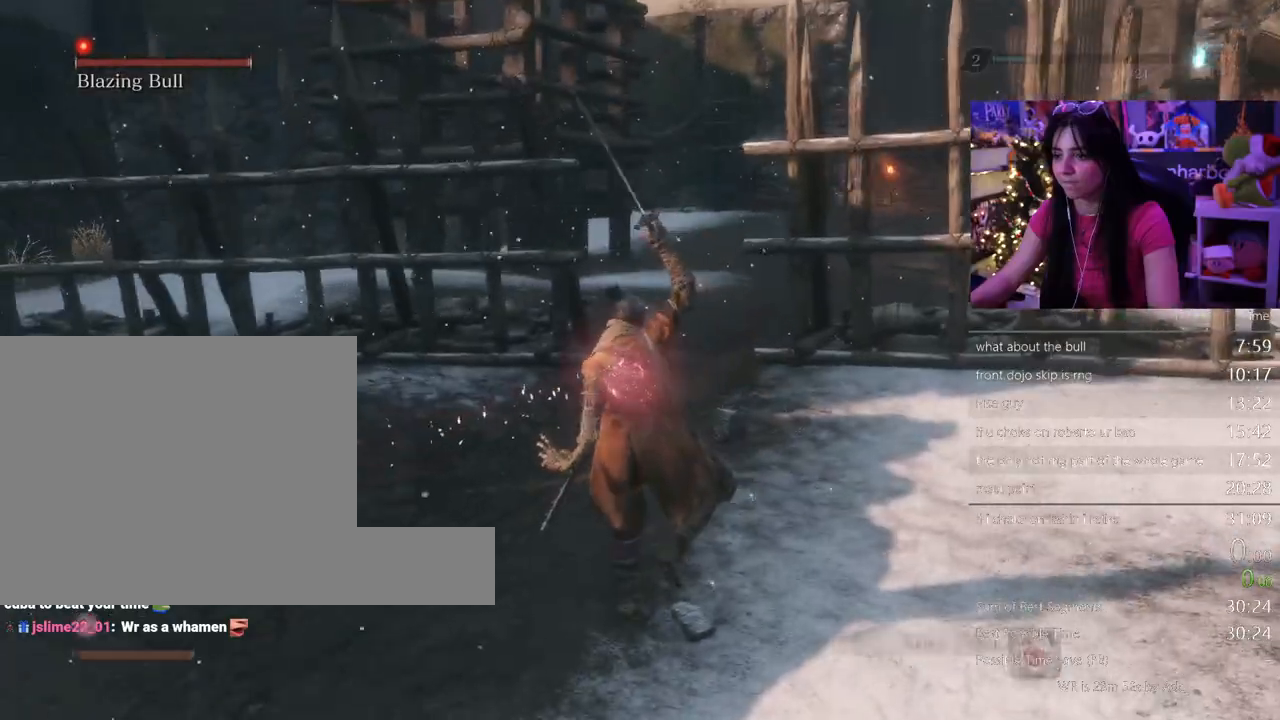
{"keys": ["shift", "w"], "mouse": [], "events": [[450, "w", "down"], [500, "shift", "down"]]}
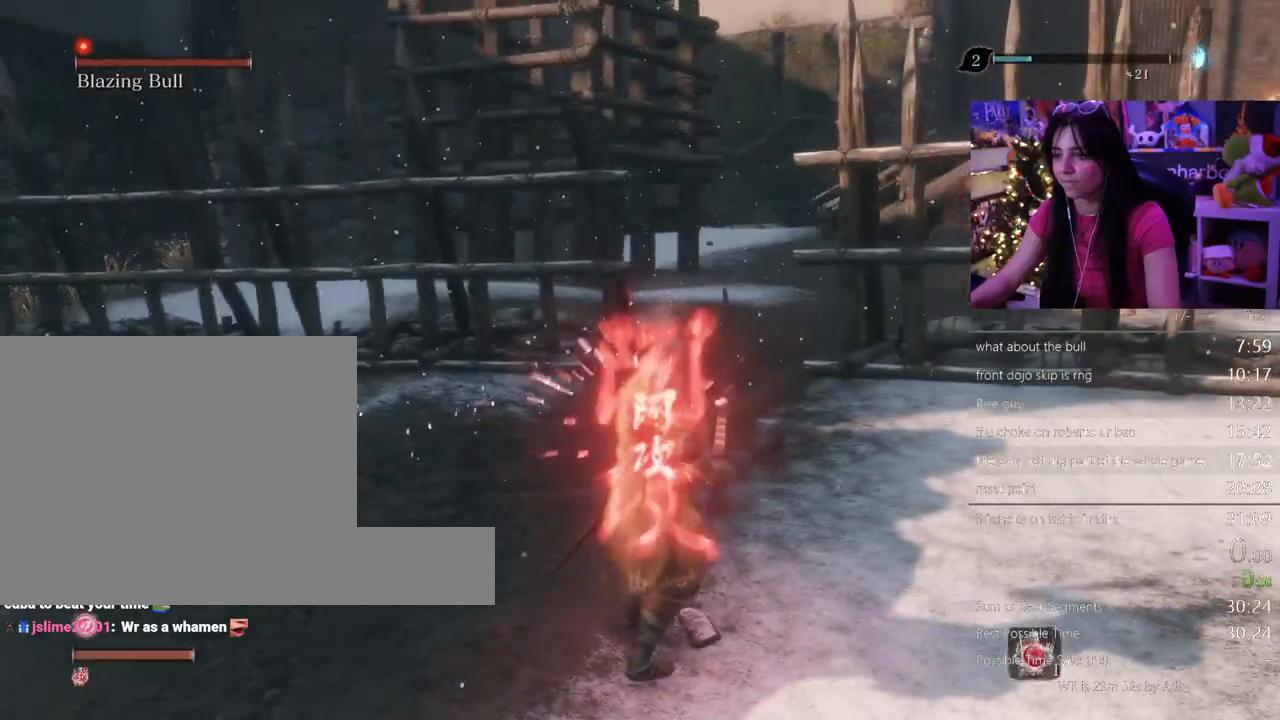
{"keys": ["shift", "w"], "mouse": [], "events": []}
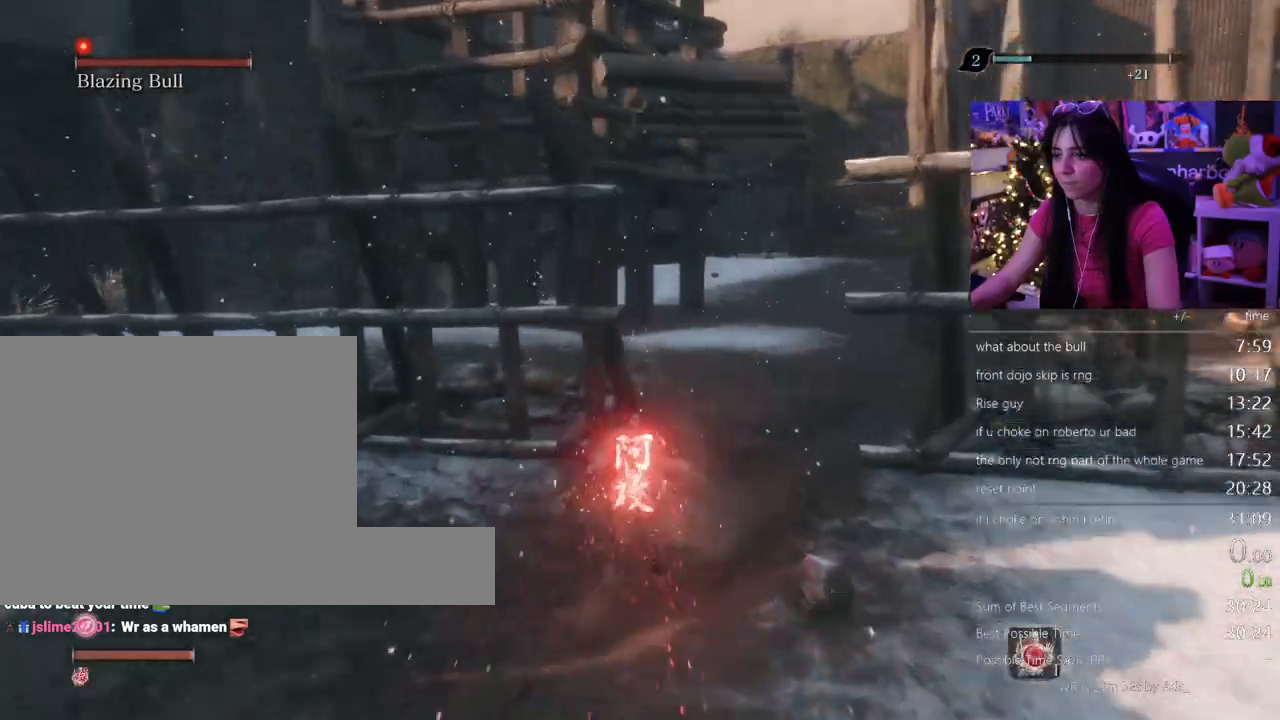
{"keys": ["w"], "mouse": []}
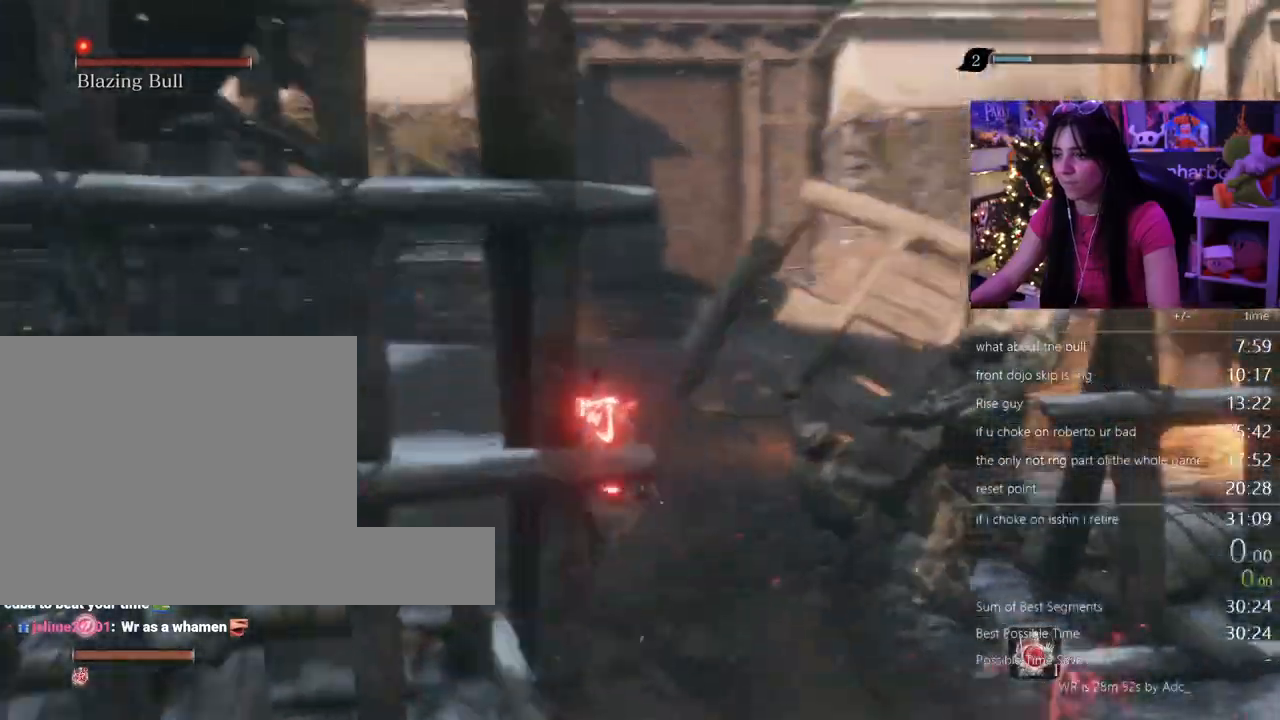
{"keys": ["w"], "mouse": [], "events": []}
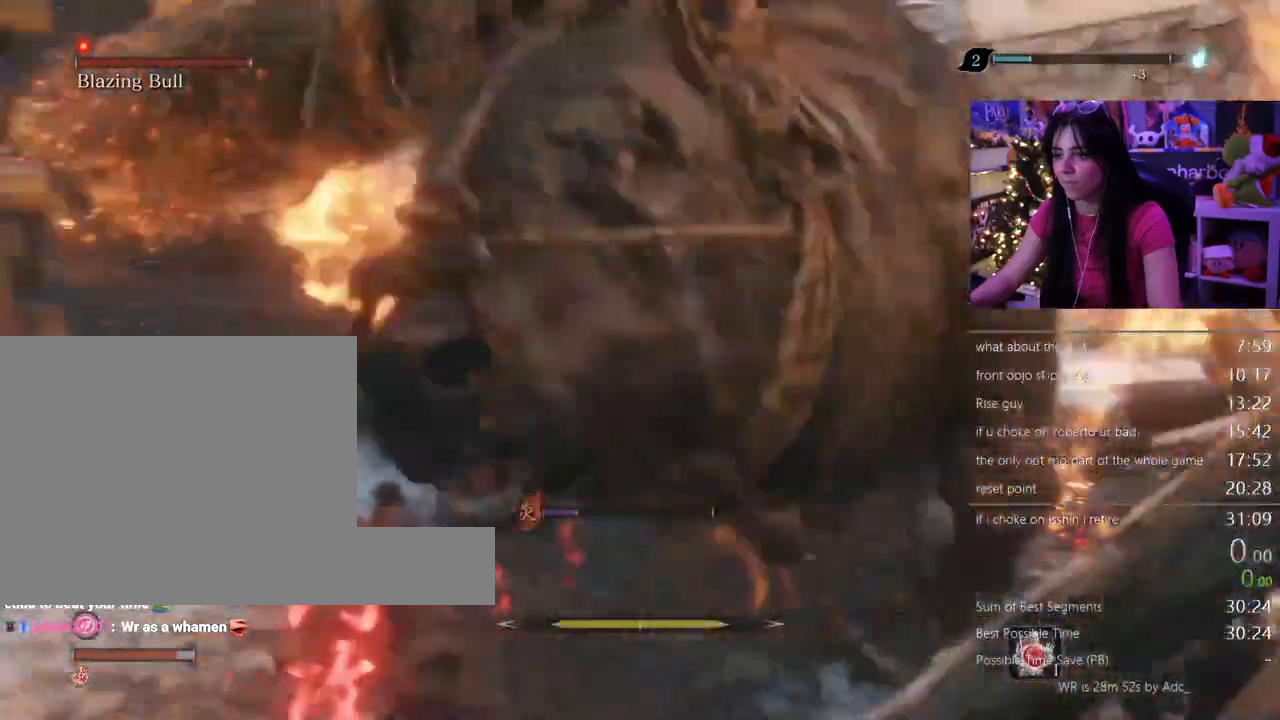
{"keys": ["w"], "mouse": []}
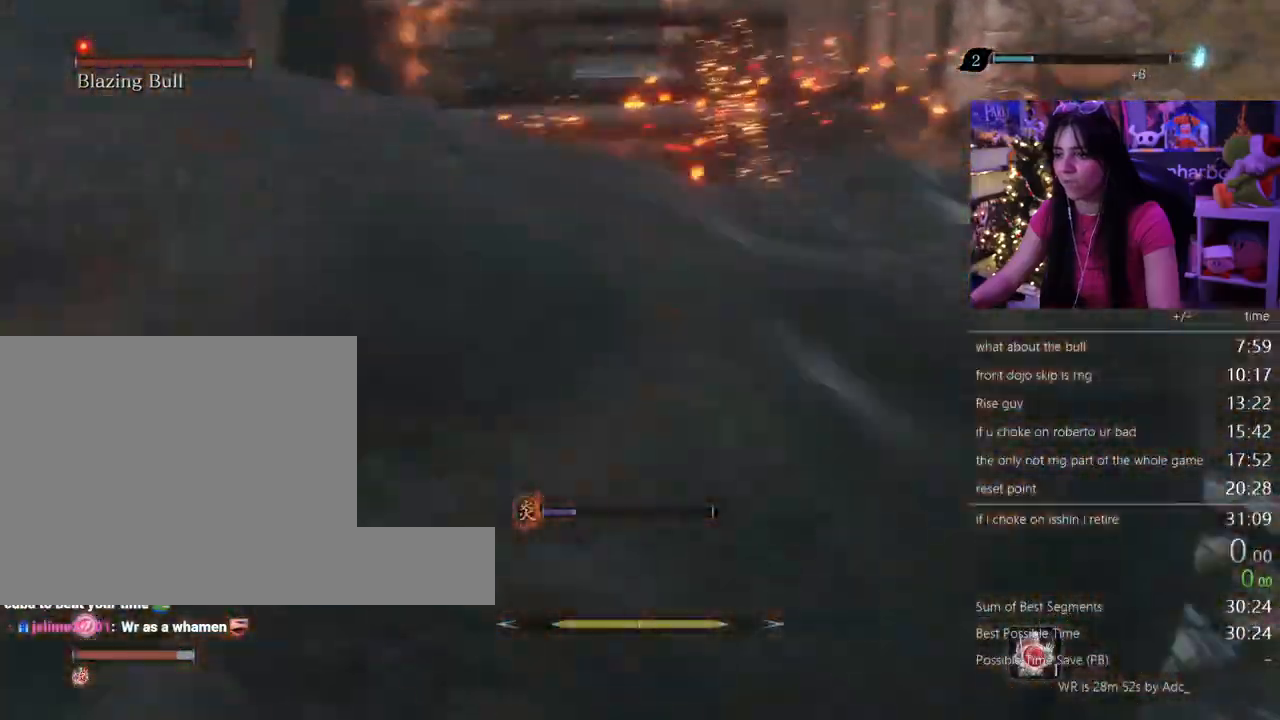
{"keys": ["w"], "mouse": [], "events": []}
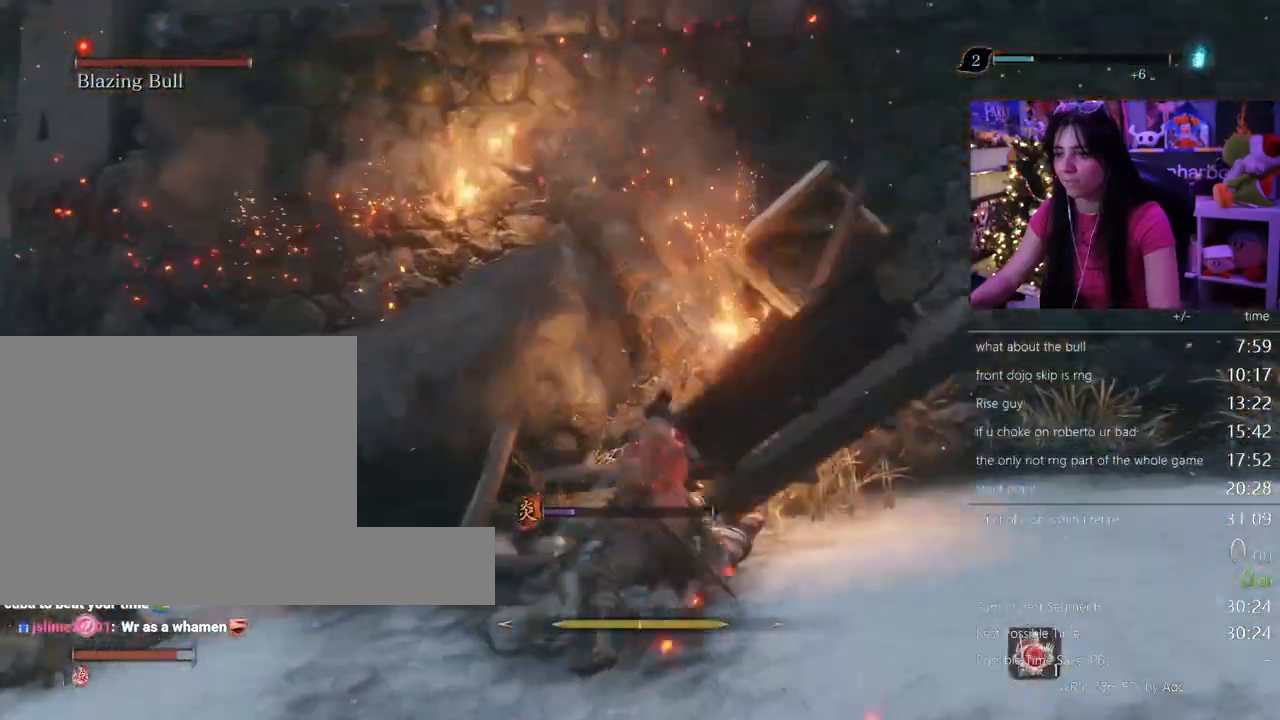
{"keys": ["w"], "mouse": []}
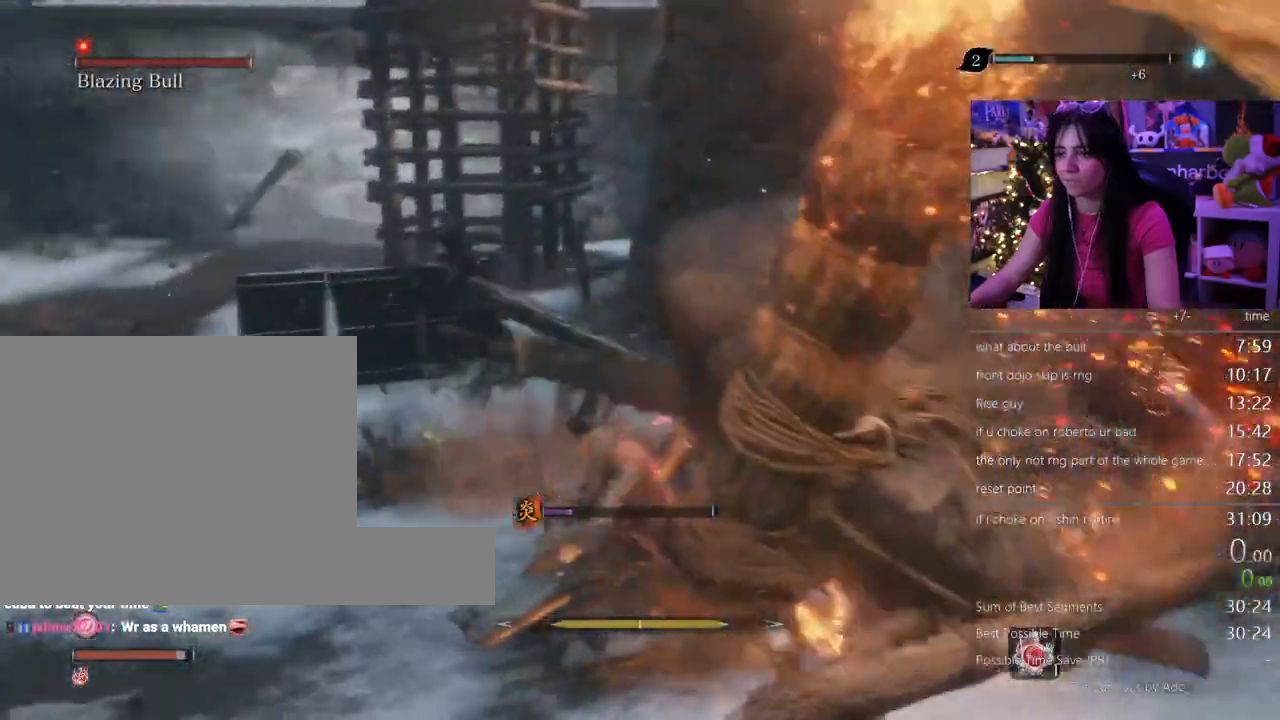
{"keys": ["shift", "w"], "mouse": []}
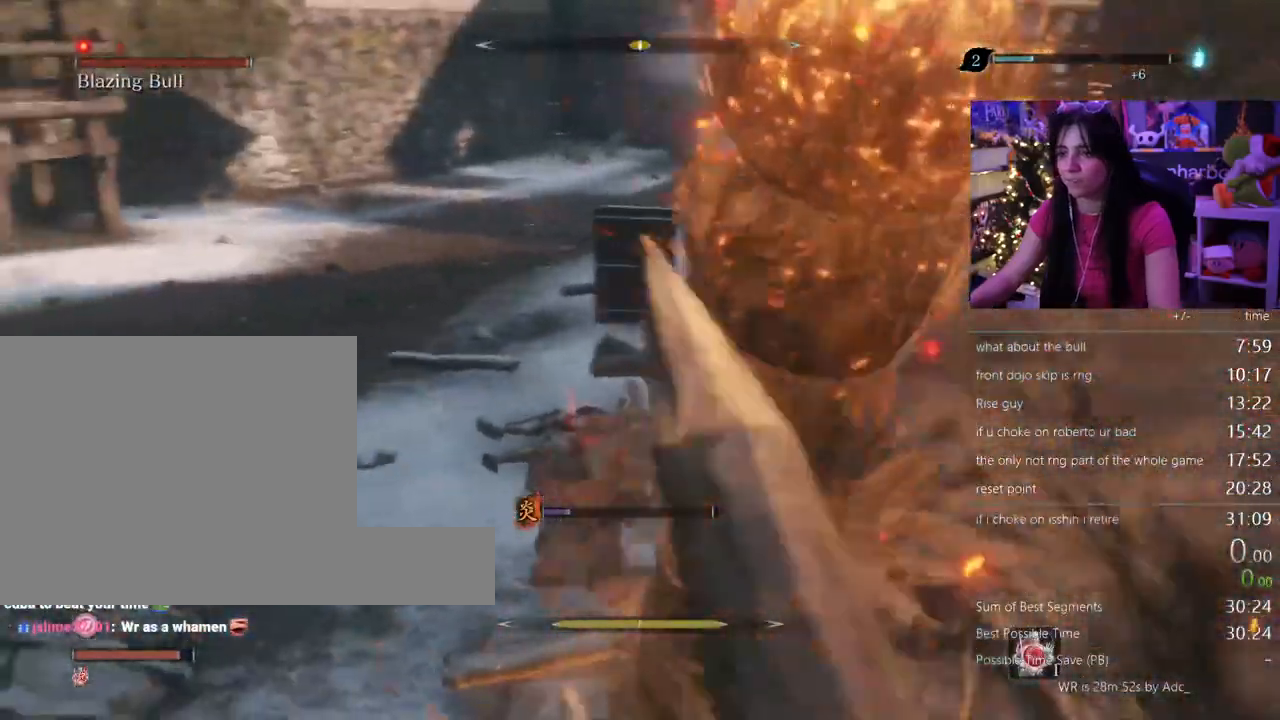
{"keys": ["shift", "w"], "mouse": [], "events": []}
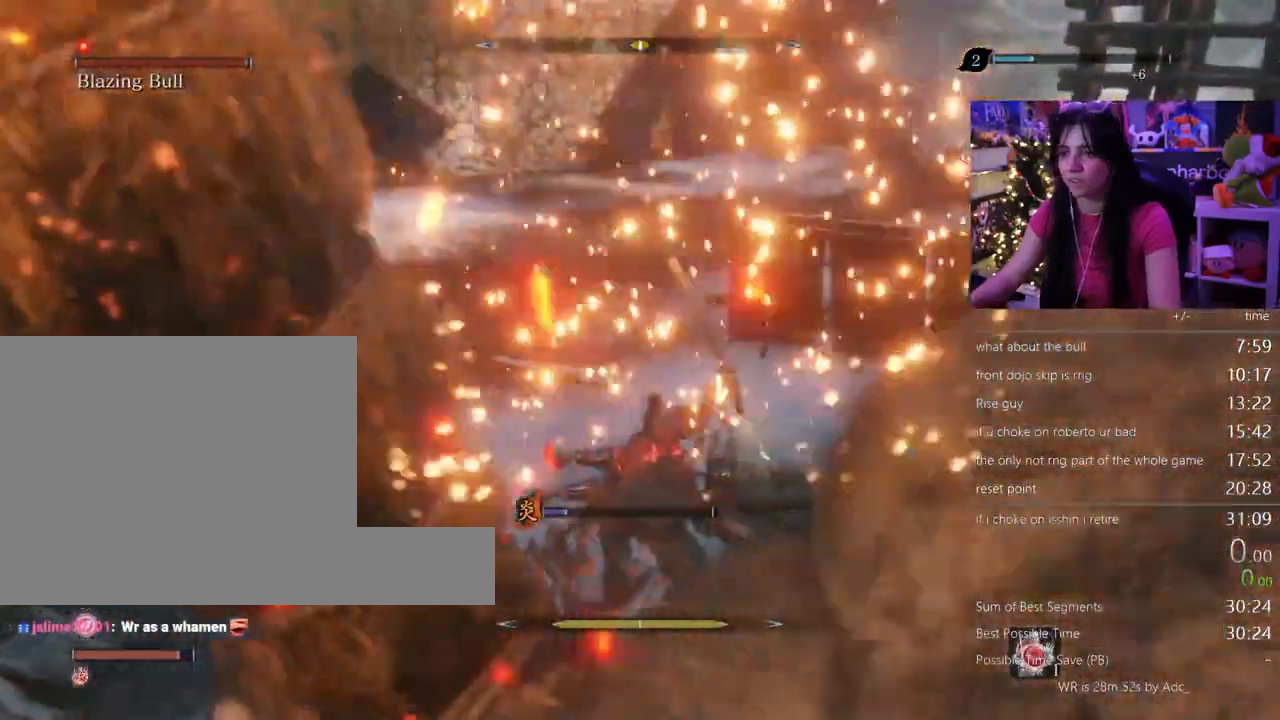
{"keys": ["shift", "w"], "mouse": [], "events": []}
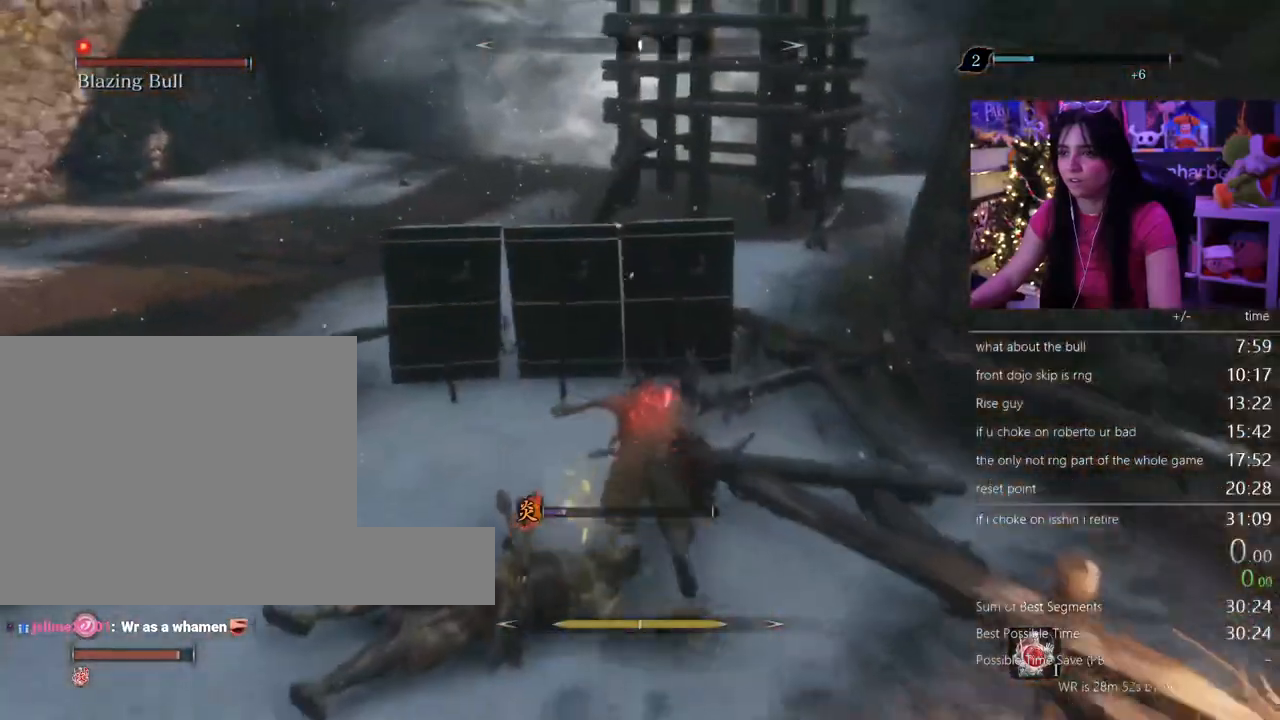
{"keys": ["d", "shift", "w"], "mouse": []}
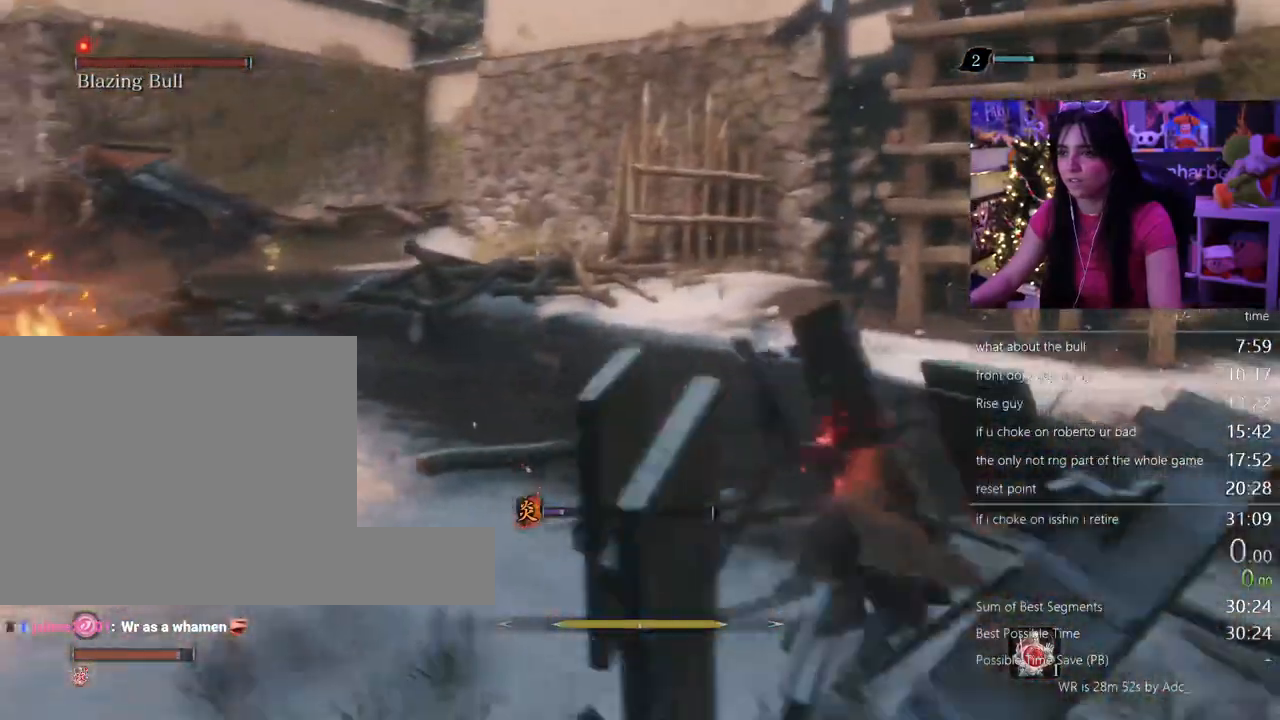
{"keys": ["d", "shift", "w"], "mouse": [], "events": []}
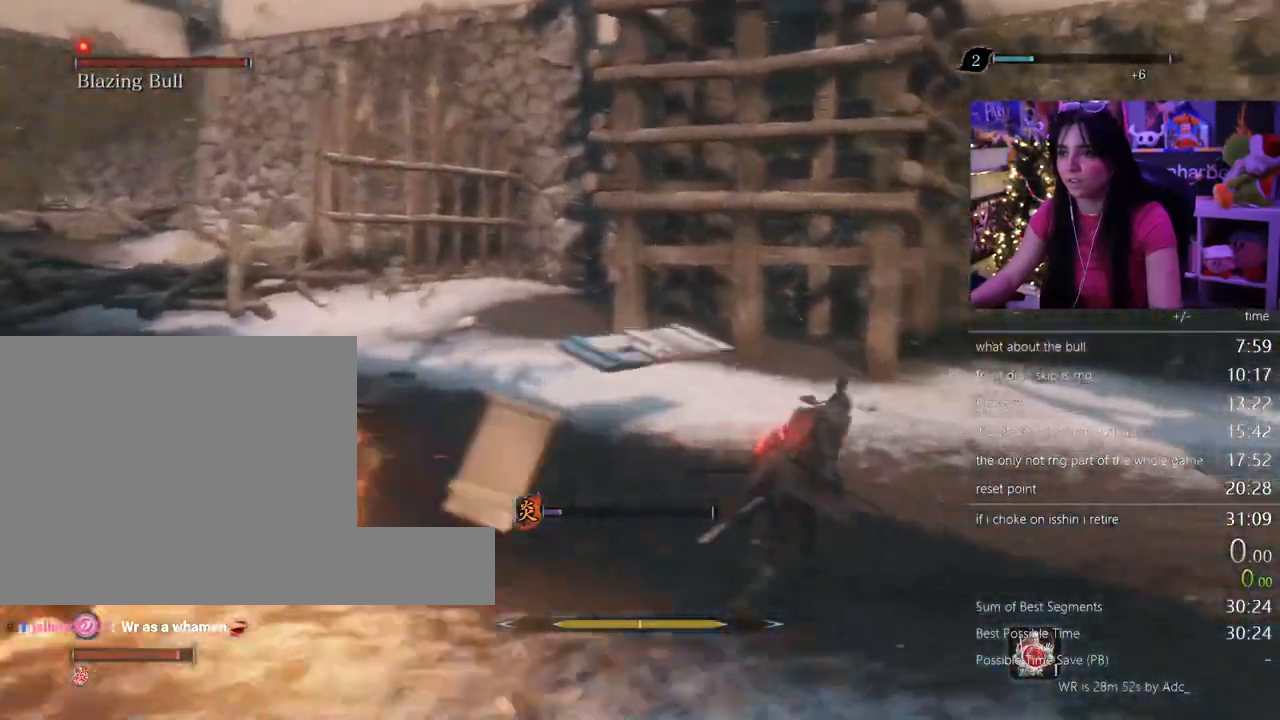
{"keys": ["shift", "w"], "mouse": []}
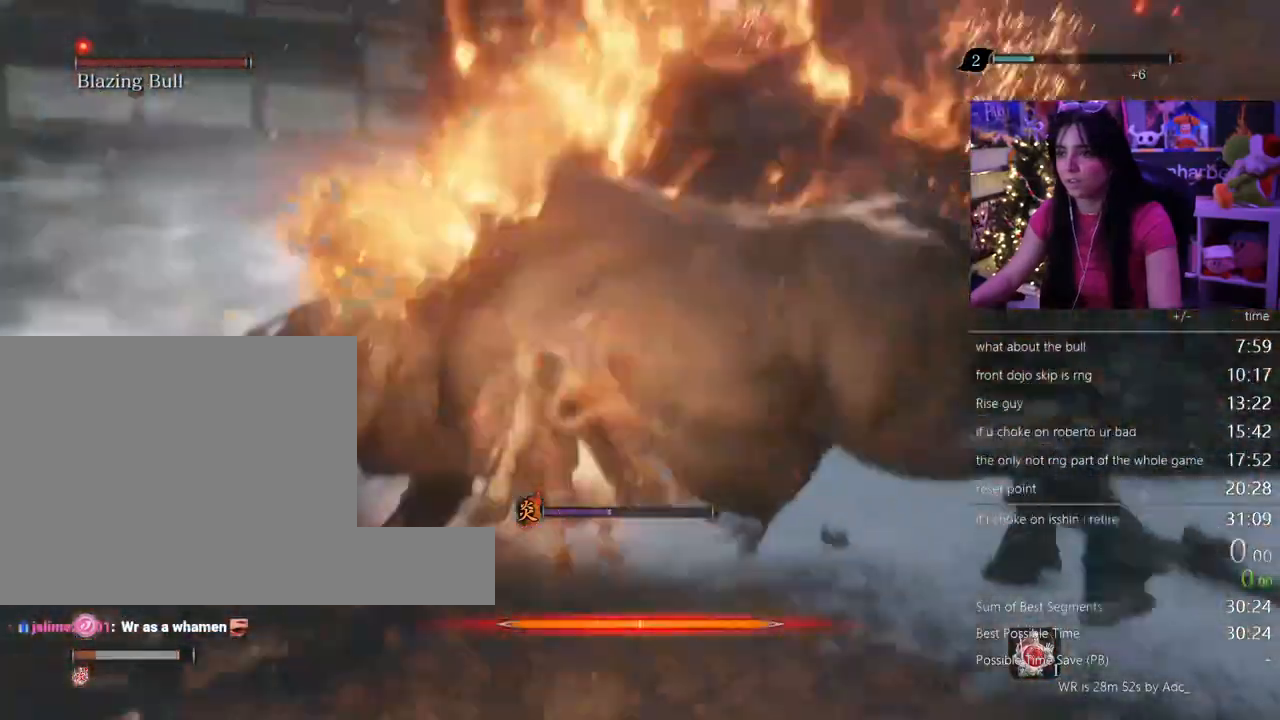
{"keys": [], "mouse": []}
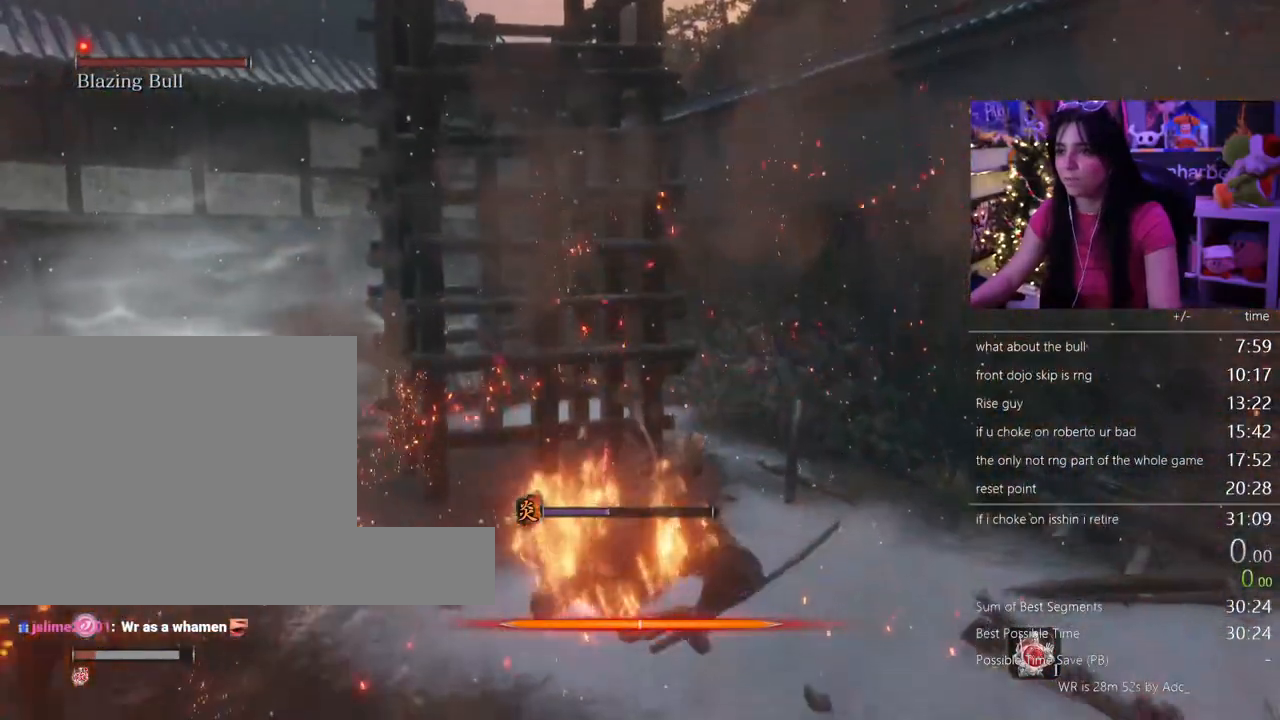
{"keys": ["s", "shift"], "mouse": [], "events": [[250, "s", "down"], [433, "shift", "down"]]}
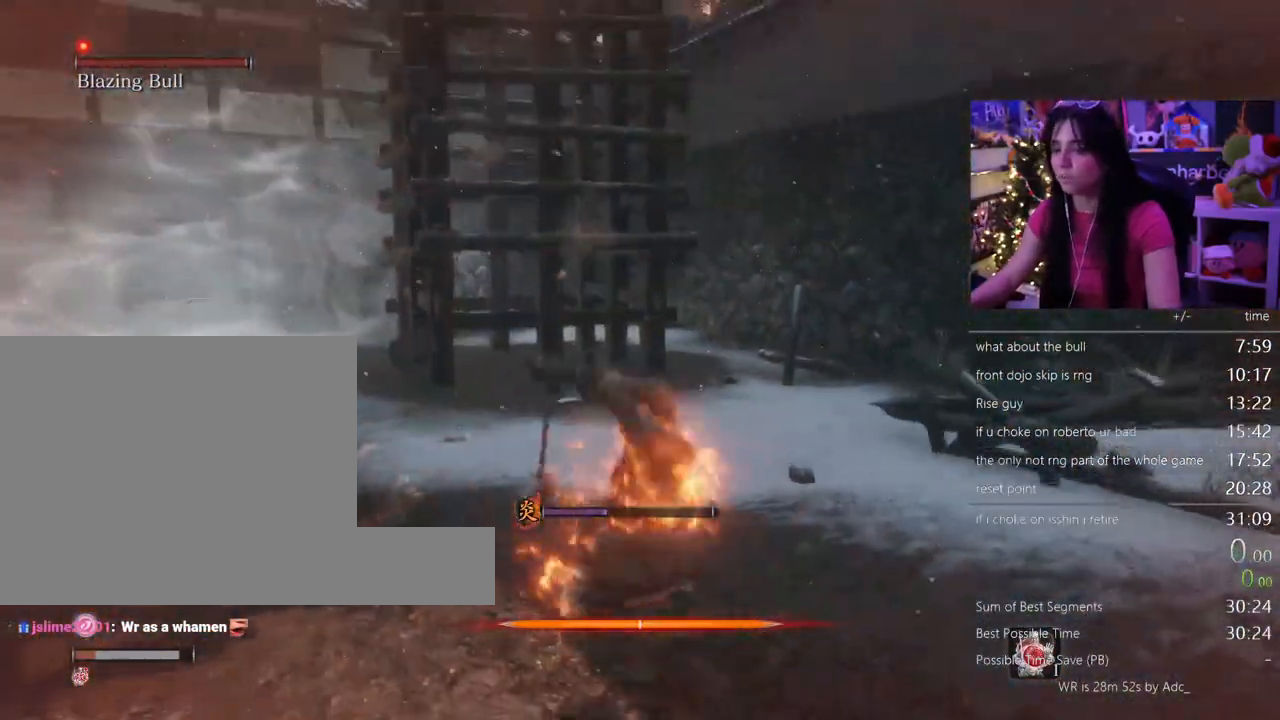
{"keys": ["s"], "mouse": [], "events": [[83, "shift", "up"], [267, "shift", "down"], [350, "shift", "up"]]}
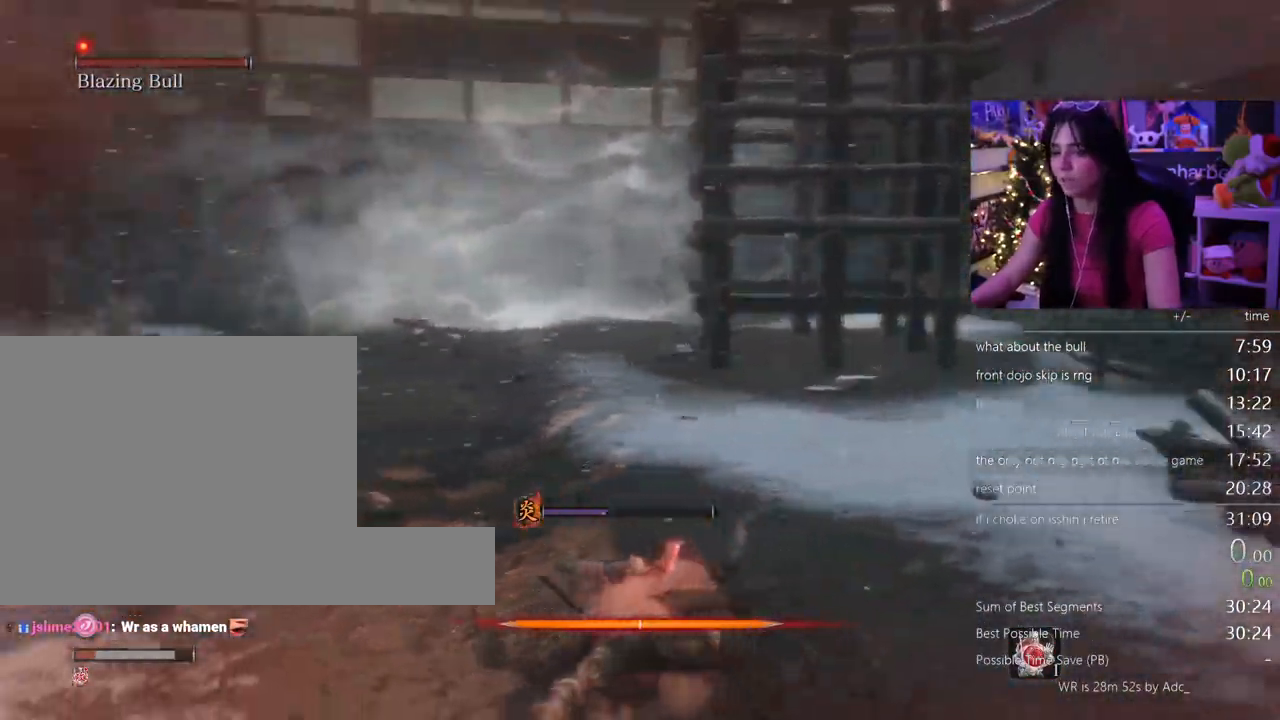
{"keys": ["s"], "mouse": [], "events": [[183, "shift", "down"], [367, "shift", "up"]]}
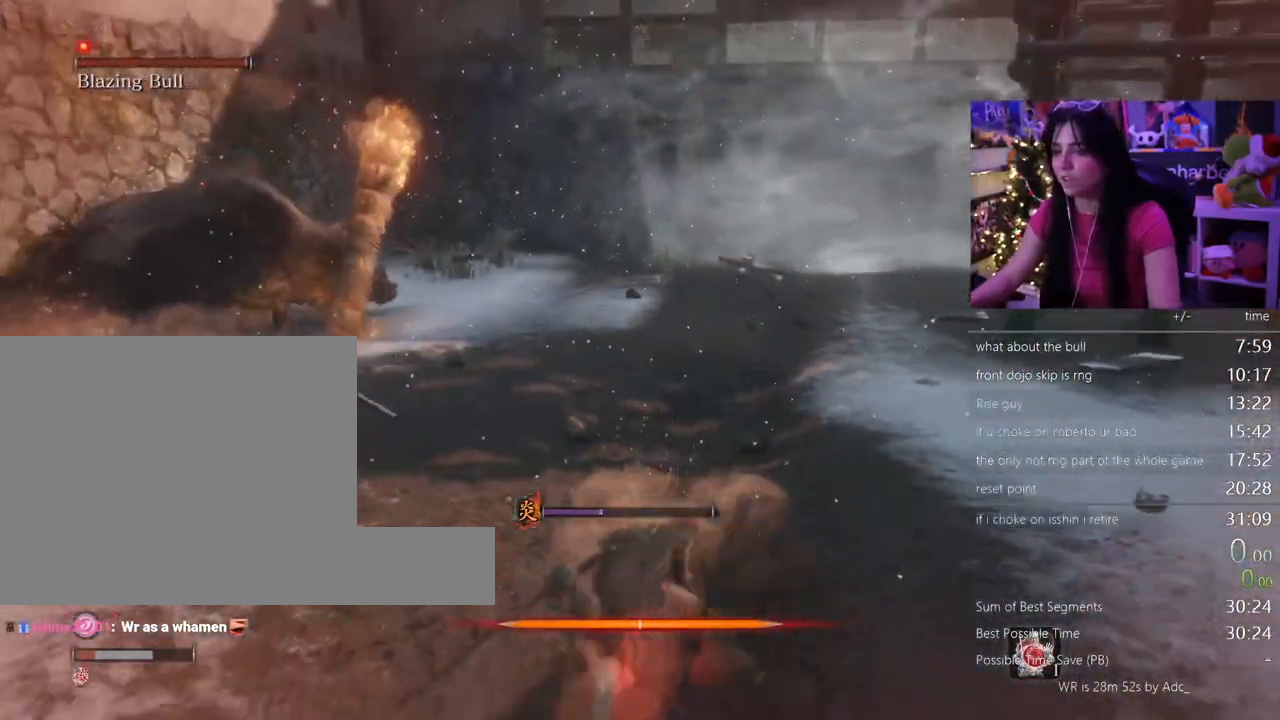
{"keys": [], "mouse": [], "events": [[250, "s", "up"], [383, "tab", "down"], [483, "tab", "up"]]}
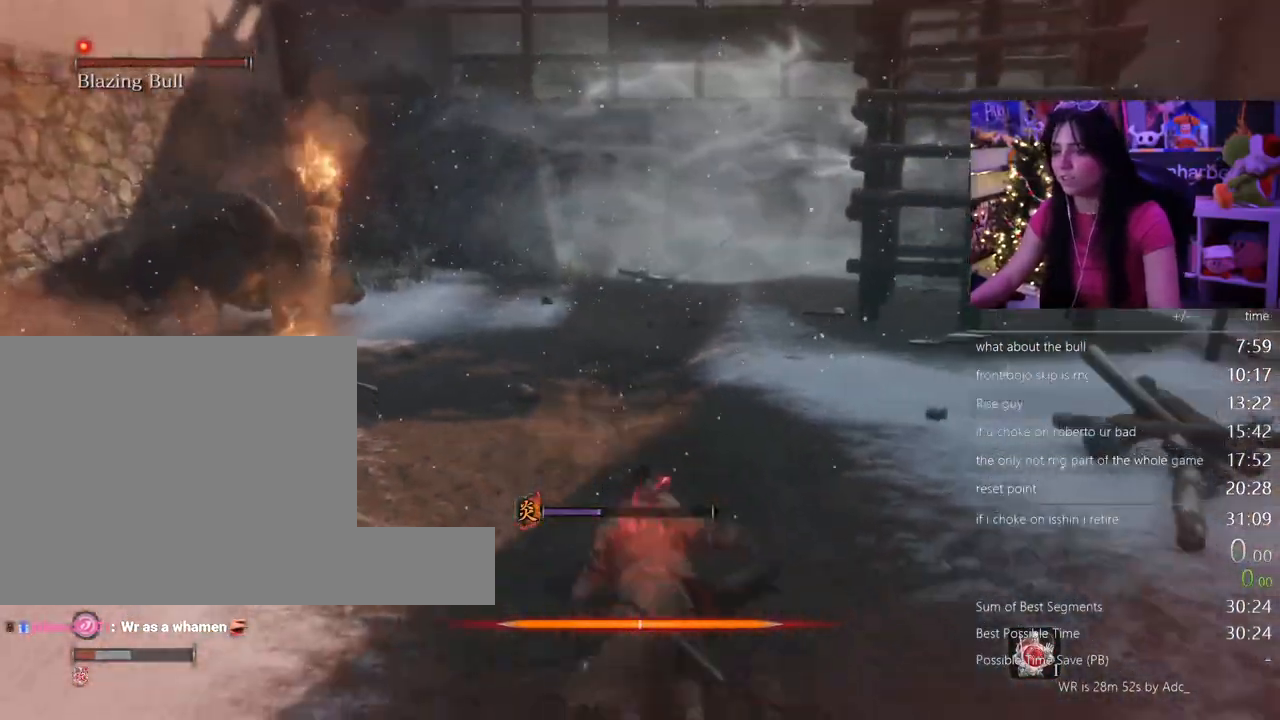
{"keys": [], "mouse": [], "events": [[217, "tab", "down"], [317, "tab", "up"]]}